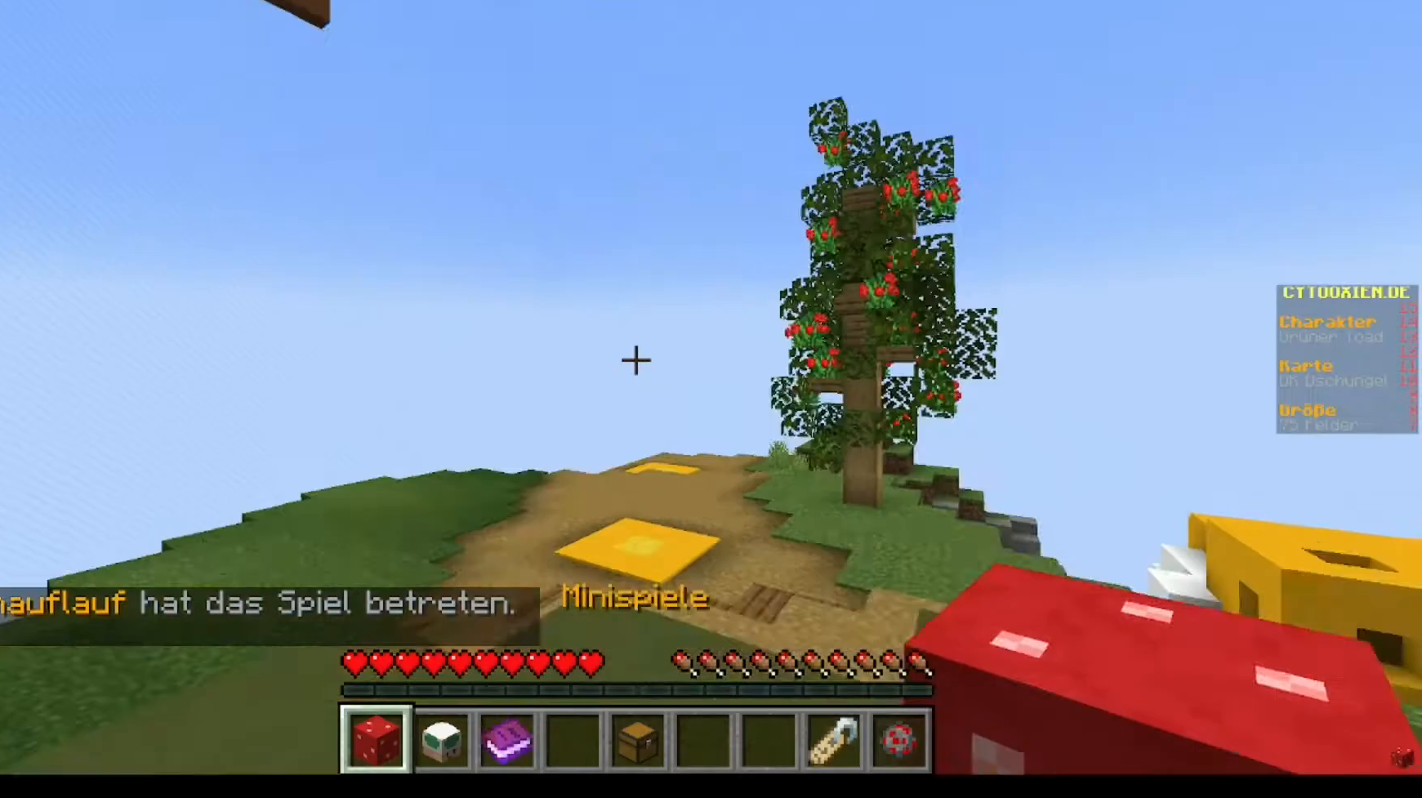
Gameplay with keyboard and mouse; each line is a JSON object with the keys and mouse buttons held at the frame after it. "events" lists presses ("down") and releases ("up") of "a", "d", "s", "w", "mouse_left" and "mouse_right" between this image and that frame as [ms after this image, input, new state], when the widget could be followed in between. "mouse_left", "mouse_right" = the "left", "right" buttons of the "mouse" list. No other keys are recorded. Fast repeated clicks can show as one long hold. Mouse movement is not recorded.
{"keys": [], "mouse": [], "events": []}
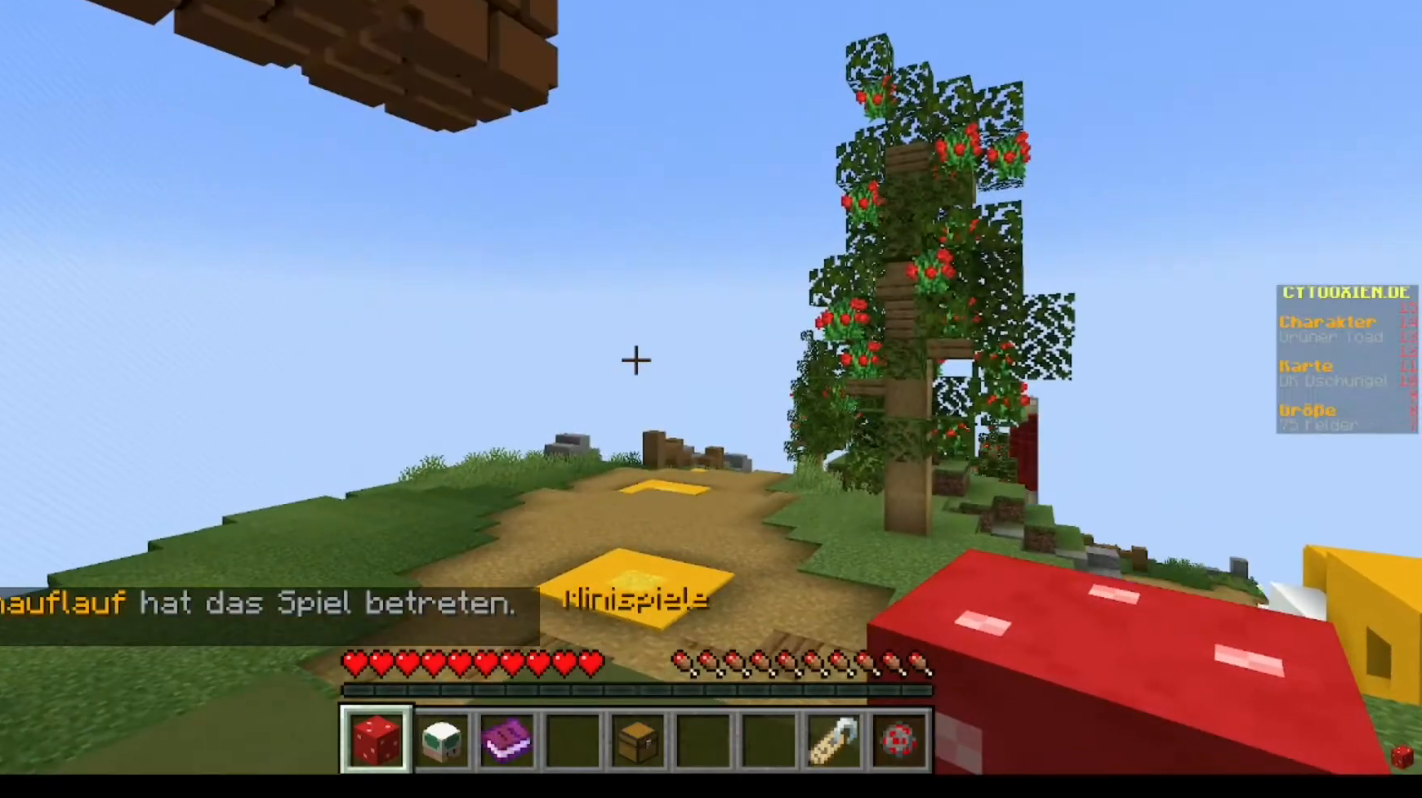
{"keys": ["w"], "mouse": [], "events": [[240, "w", "down"]]}
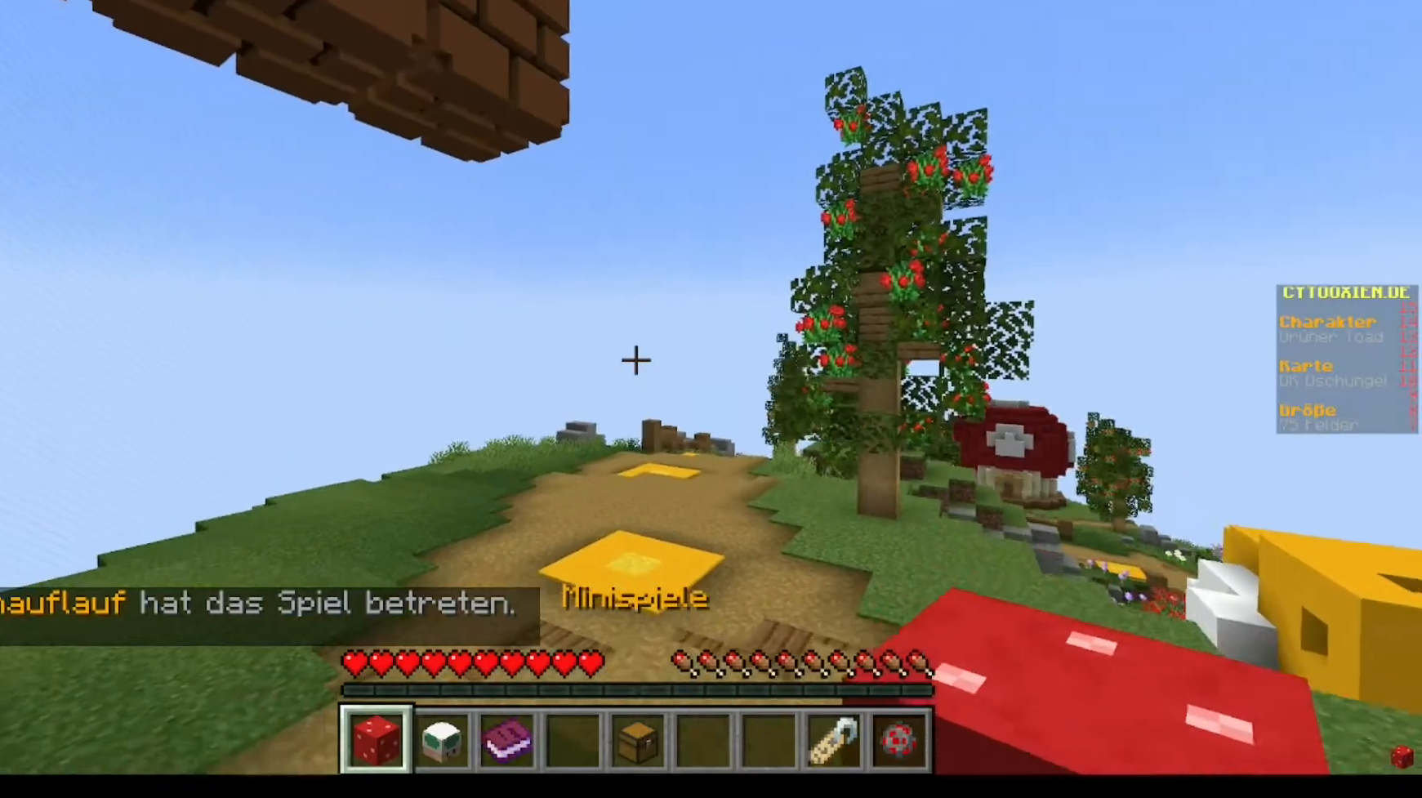
{"keys": ["w"], "mouse": [], "events": [[80, "w", "up"], [320, "w", "down"]]}
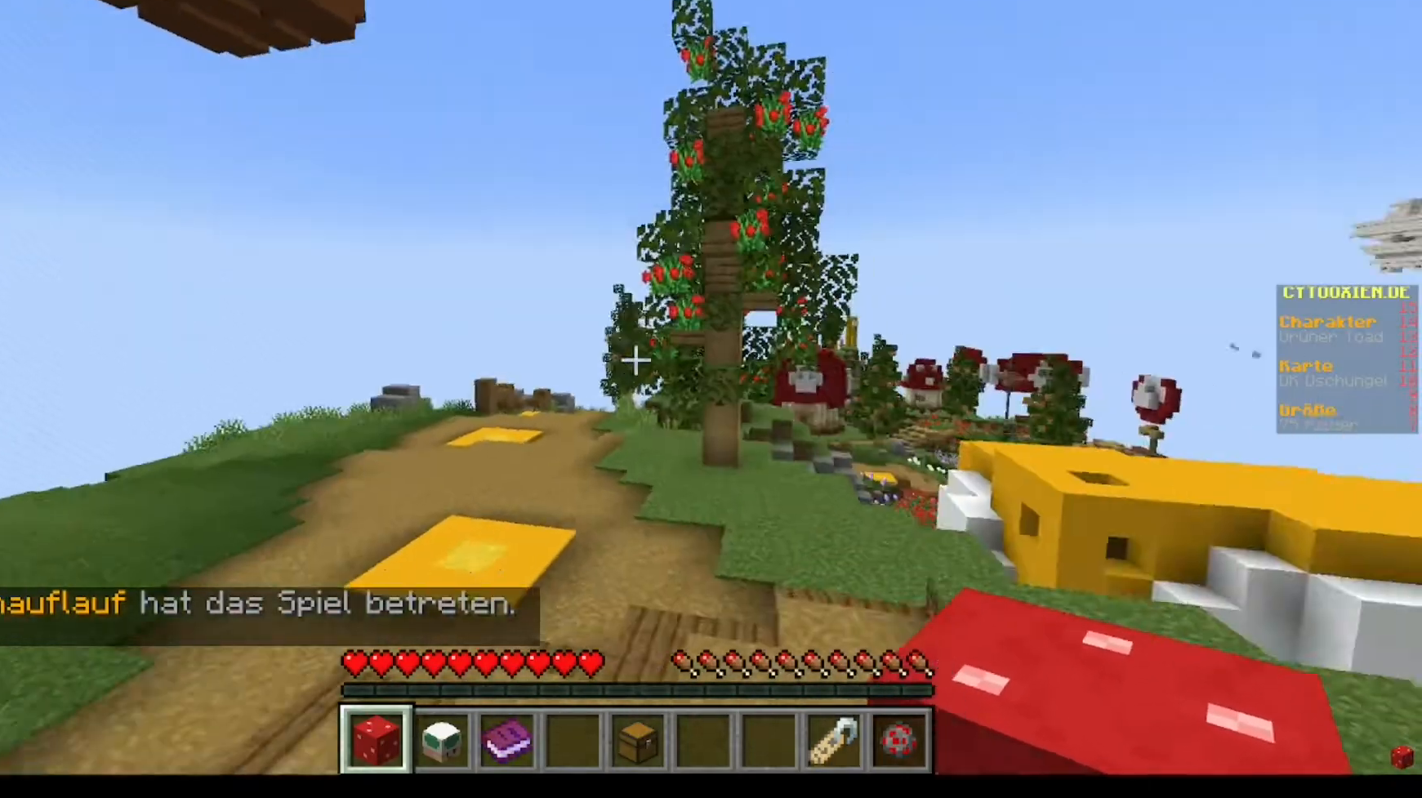
{"keys": ["w"], "mouse": [], "events": []}
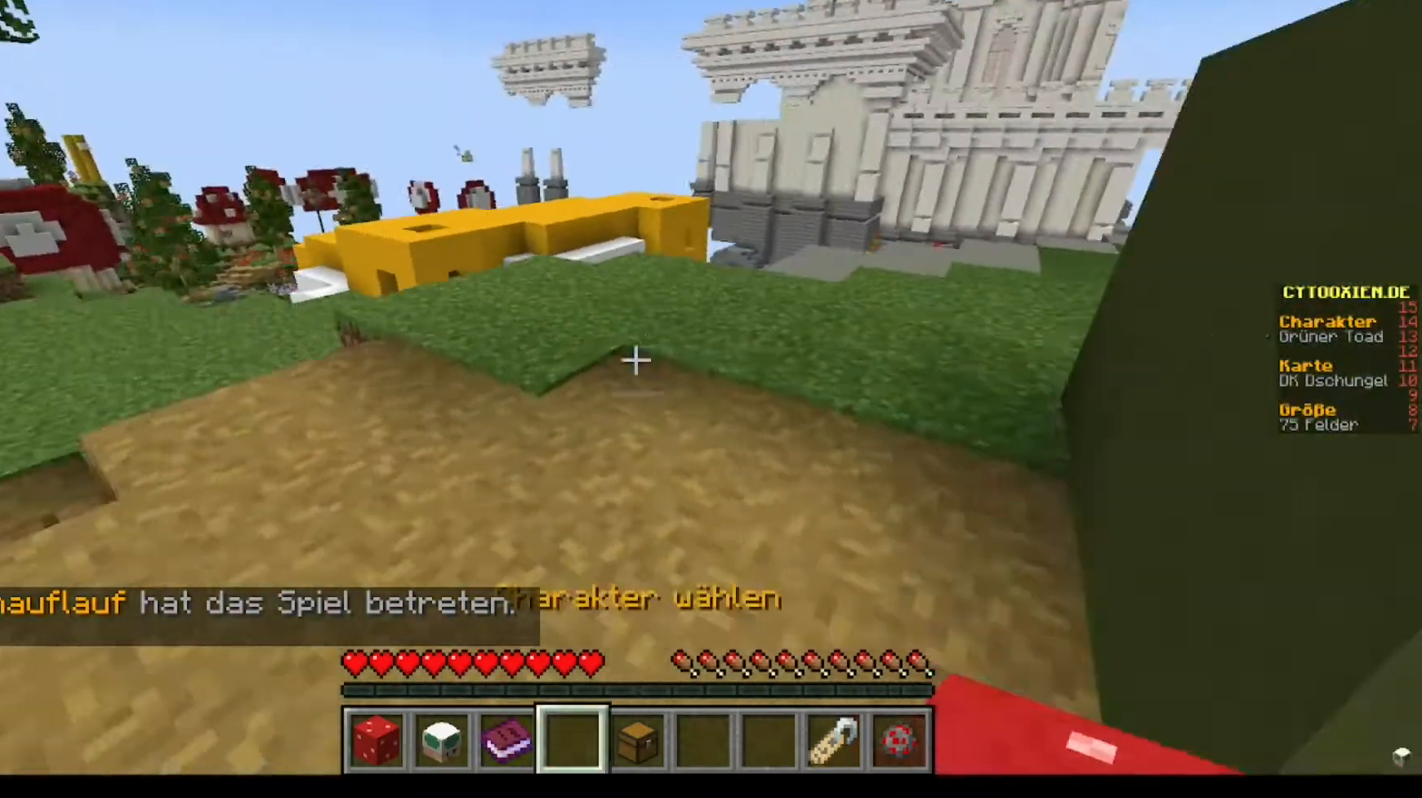
{"keys": ["w"], "mouse": [], "events": []}
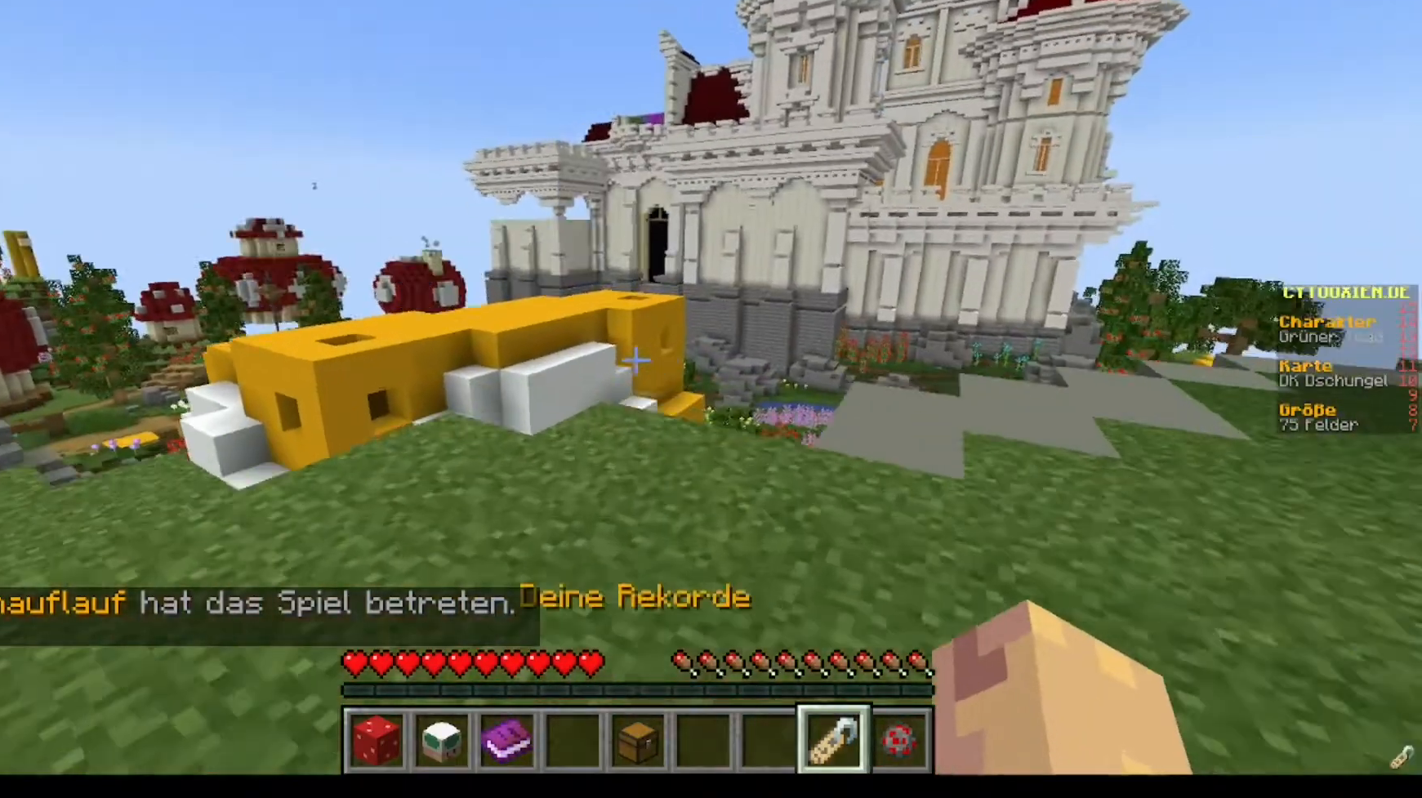
{"keys": [], "mouse": [], "events": [[240, "w", "up"]]}